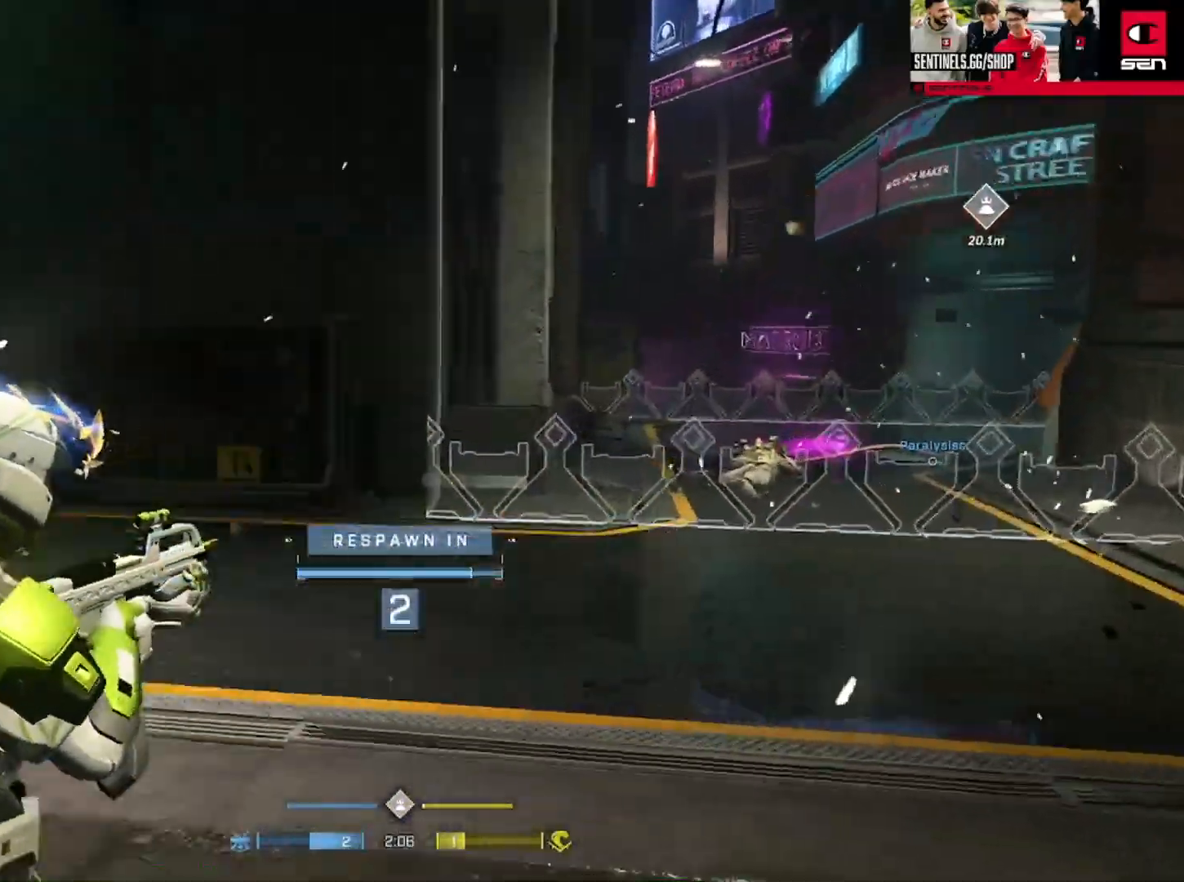
Gameplay with a controller (Xbox layout); each line is a JSON object with the inputs held at the frame after it. "events" lists button and stick changes between this image and that frame as [ms after this image, input, new state], when the widget could be followed in between.
{"buttons": [], "left_stick": "up", "right_stick": "center", "events": [[16, "A", "up"], [100, "A", "down"], [183, "A", "up"], [300, "A", "down"], [350, "A", "up"], [450, "A", "down"], [500, "A", "up"]]}
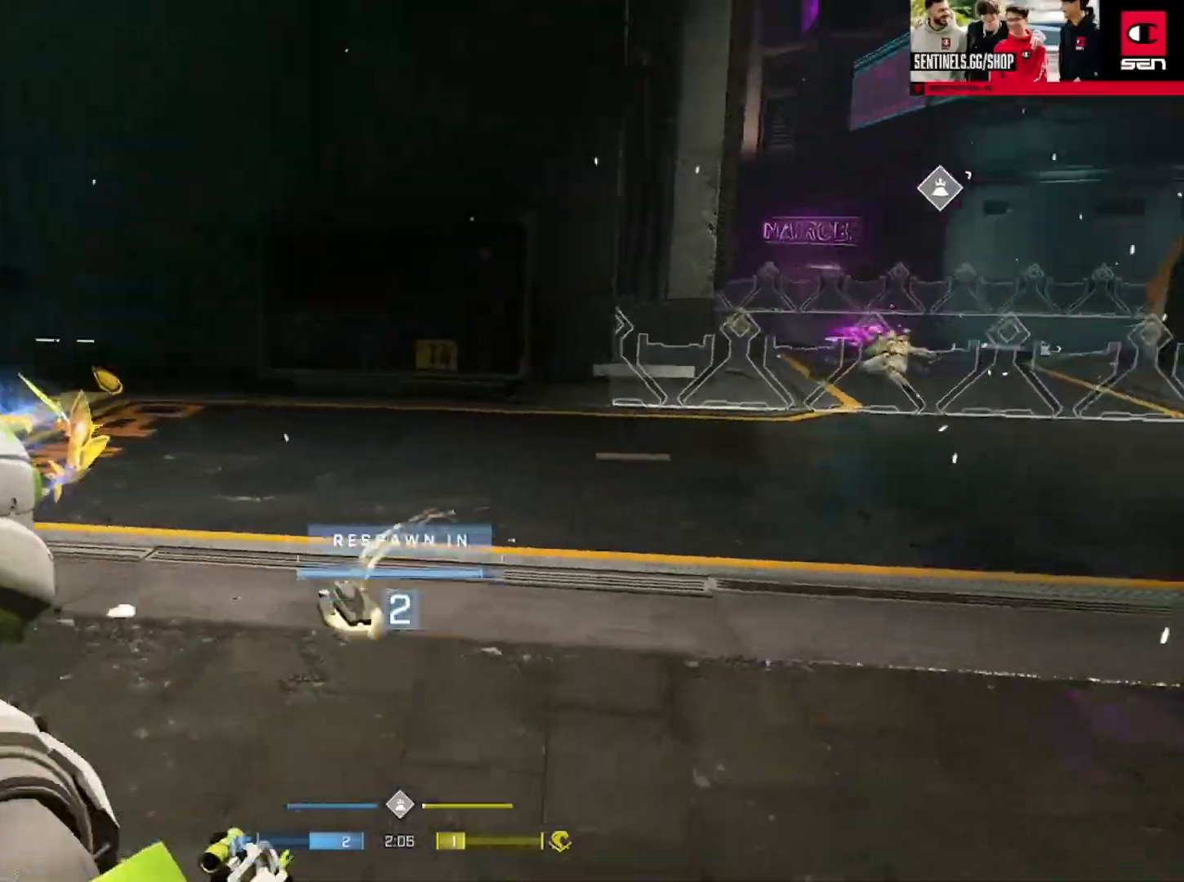
{"buttons": ["A"], "left_stick": "up", "right_stick": "center", "events": [[117, "A", "down"], [167, "A", "up"], [267, "A", "down"], [351, "A", "up"], [451, "A", "down"]]}
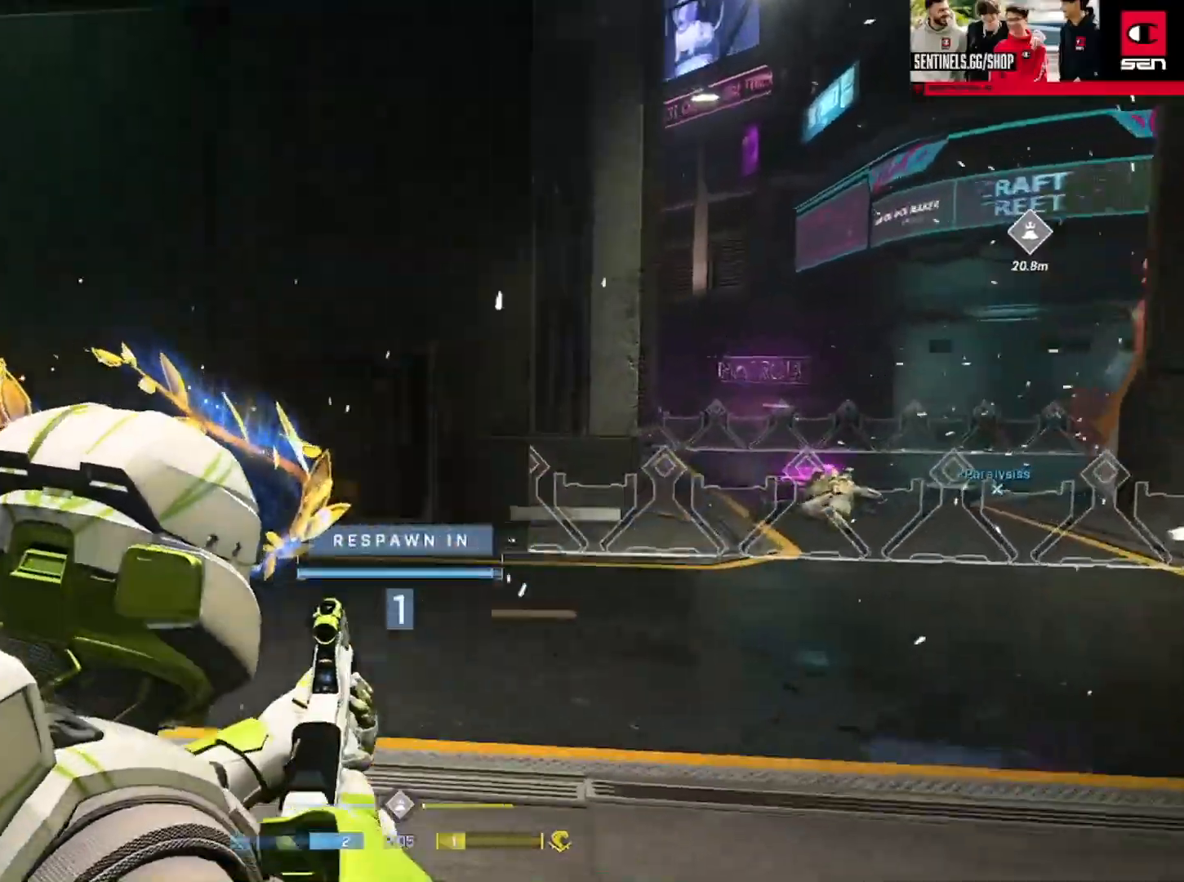
{"buttons": ["A"], "left_stick": "up", "right_stick": "center", "events": [[33, "A", "up"], [100, "A", "down"], [183, "A", "up"], [267, "A", "down"], [367, "A", "up"], [450, "A", "down"]]}
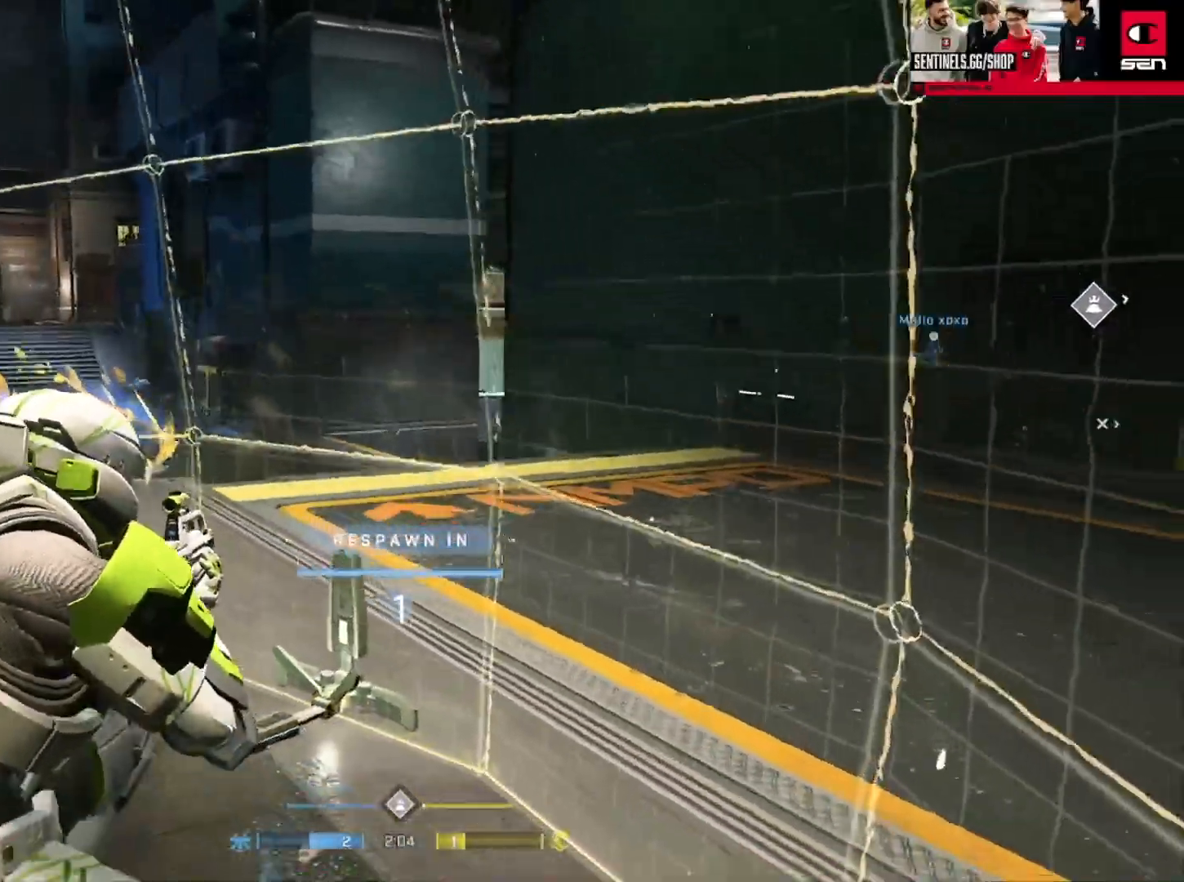
{"buttons": ["A"], "left_stick": "up", "right_stick": "center", "events": [[34, "A", "up"], [134, "A", "down"], [217, "A", "up"], [301, "A", "down"], [401, "A", "up"], [467, "A", "down"]]}
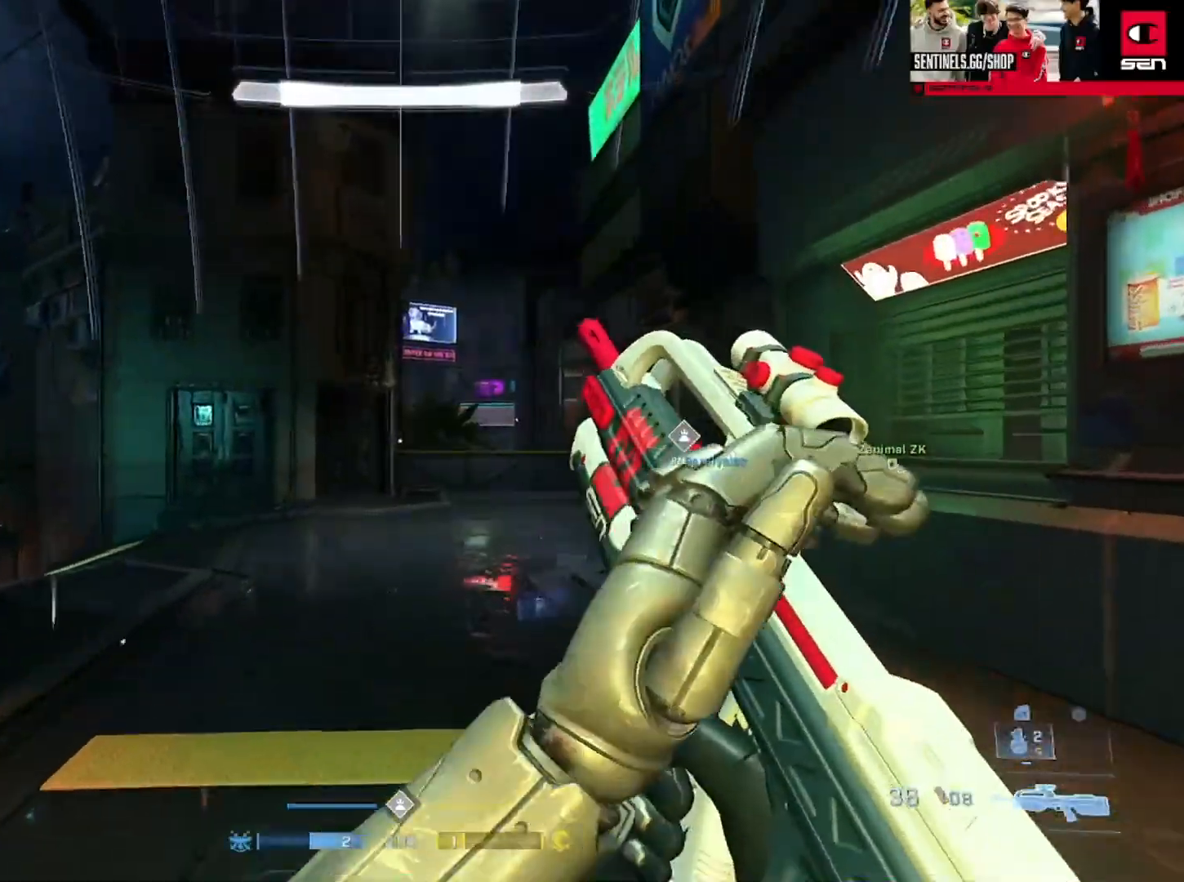
{"buttons": [], "left_stick": "up", "right_stick": "right", "events": [[16, "right_stick", "right"], [83, "A", "up"], [250, "Y", "down"], [250, "right_stick", "center"], [350, "Y", "up"], [467, "right_stick", "right"]]}
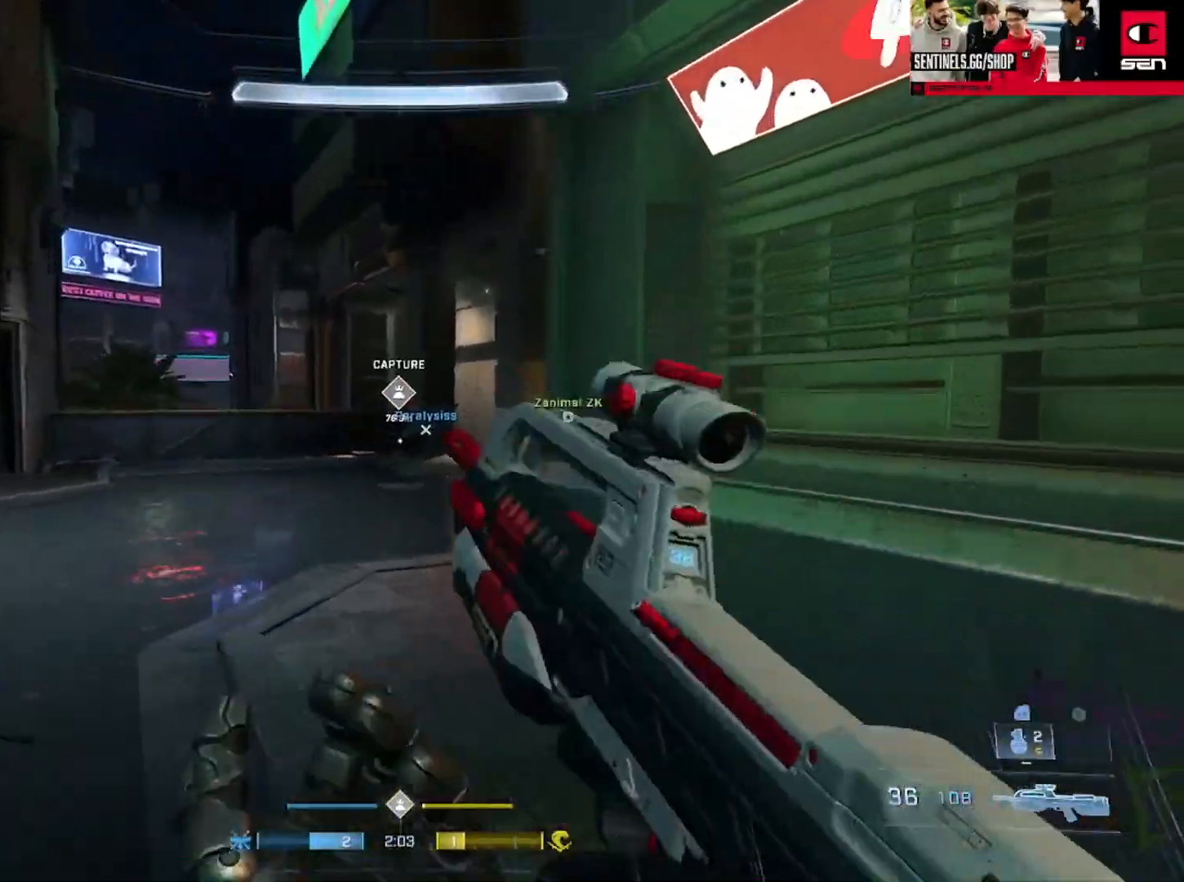
{"buttons": [], "left_stick": "up-left", "right_stick": "right", "events": [[117, "left_stick", "up-left"], [217, "Y", "down"], [251, "right_stick", "center"], [267, "Y", "up"], [334, "right_stick", "right"]]}
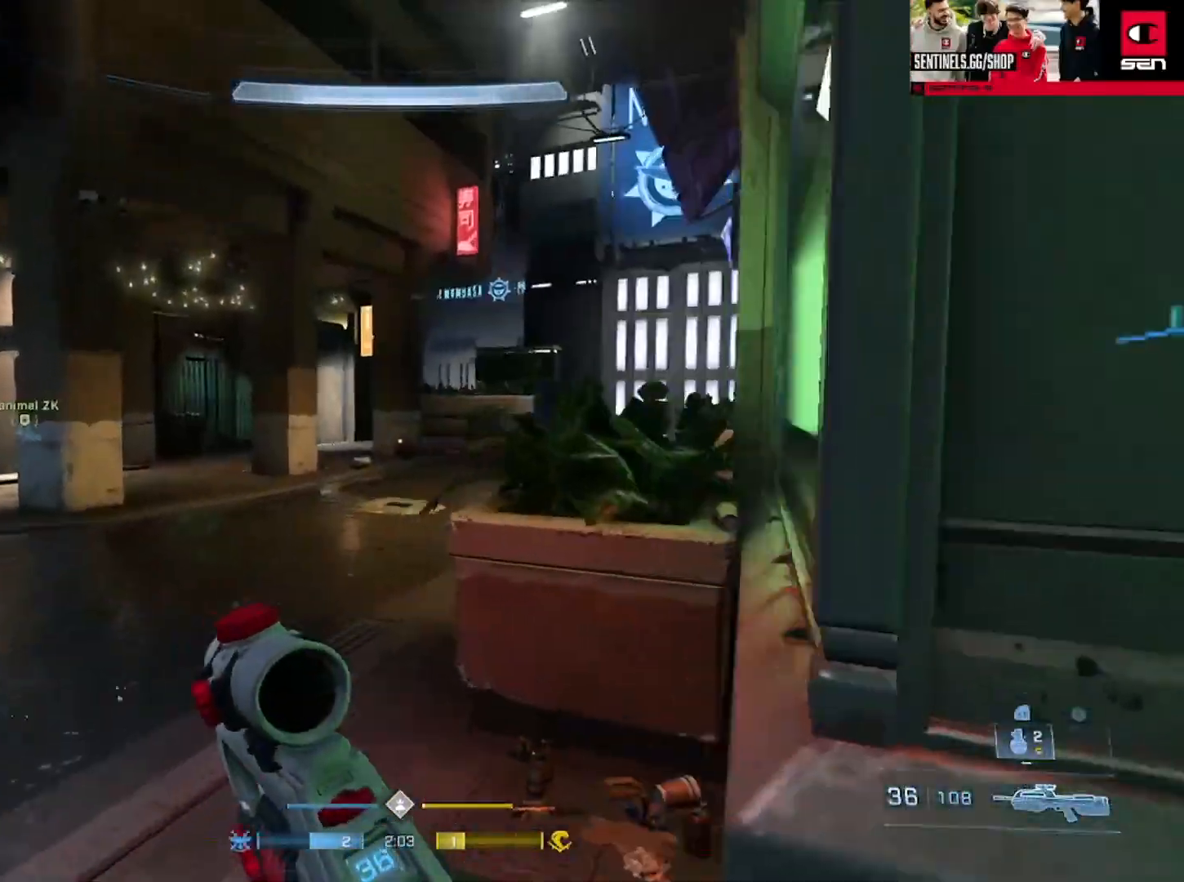
{"buttons": [], "left_stick": "up-left", "right_stick": "right", "events": [[150, "right_stick", "center"], [317, "right_stick", "right"]]}
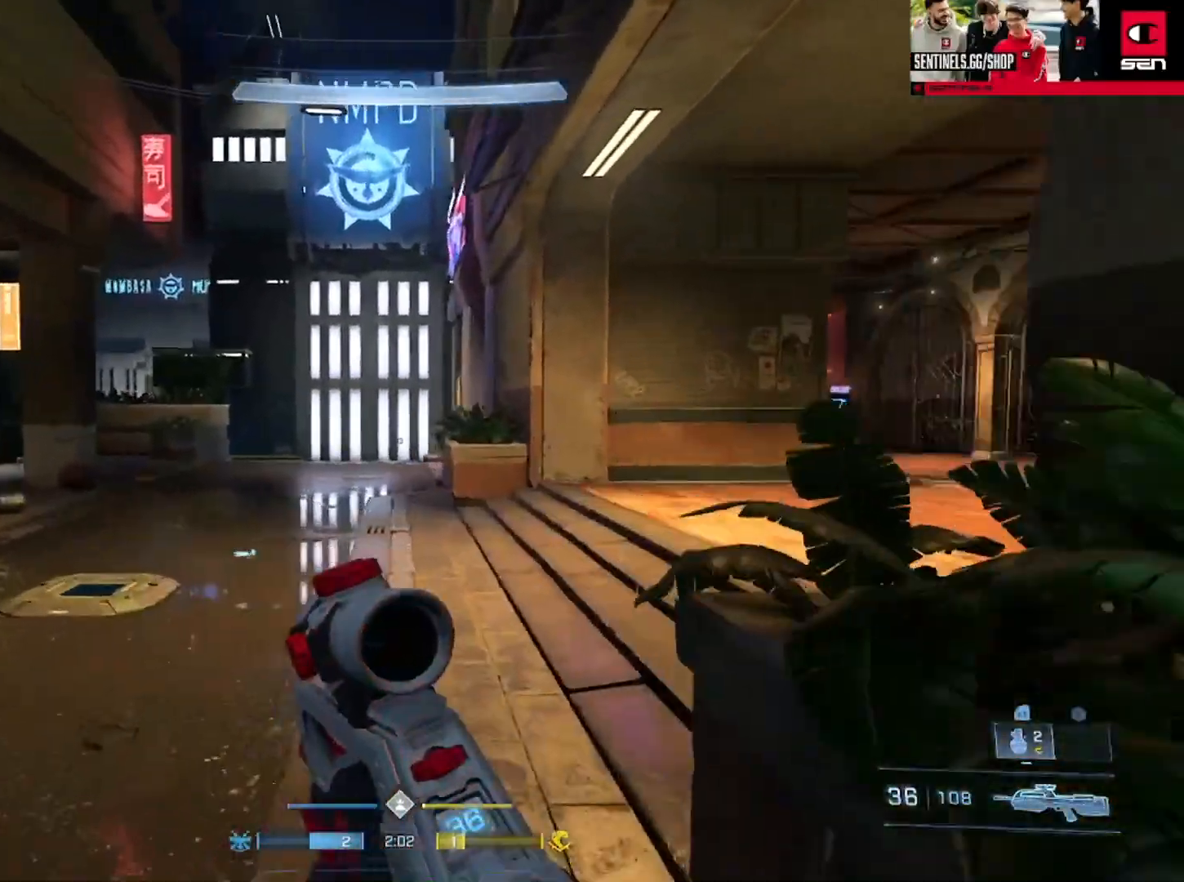
{"buttons": ["L2", "L3"], "left_stick": "up-left", "right_stick": "right", "events": [[184, "L3", "down"], [501, "L2", "down"]]}
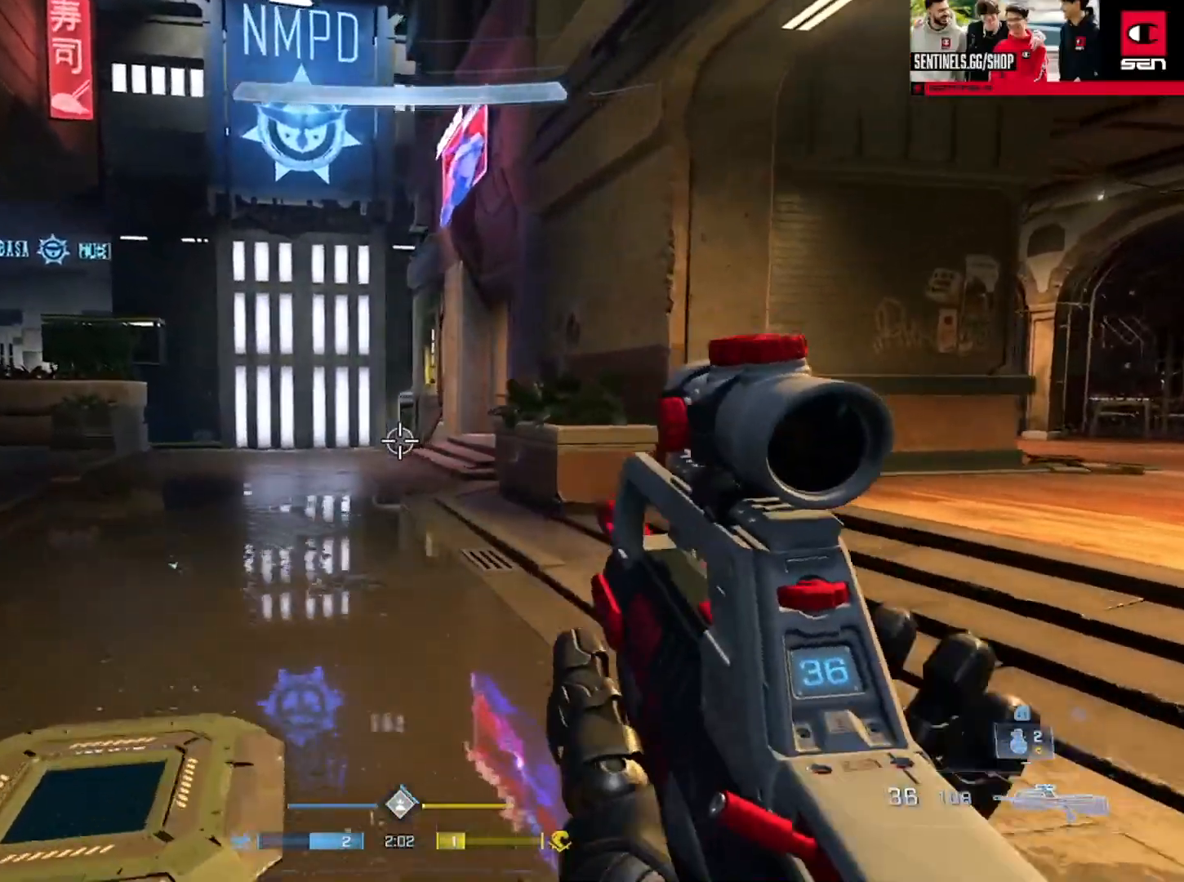
{"buttons": [], "left_stick": "up-left", "right_stick": "down", "events": [[150, "L2", "up"], [167, "L3", "up"], [283, "L1", "down"], [383, "L1", "up"], [434, "right_stick", "down"]]}
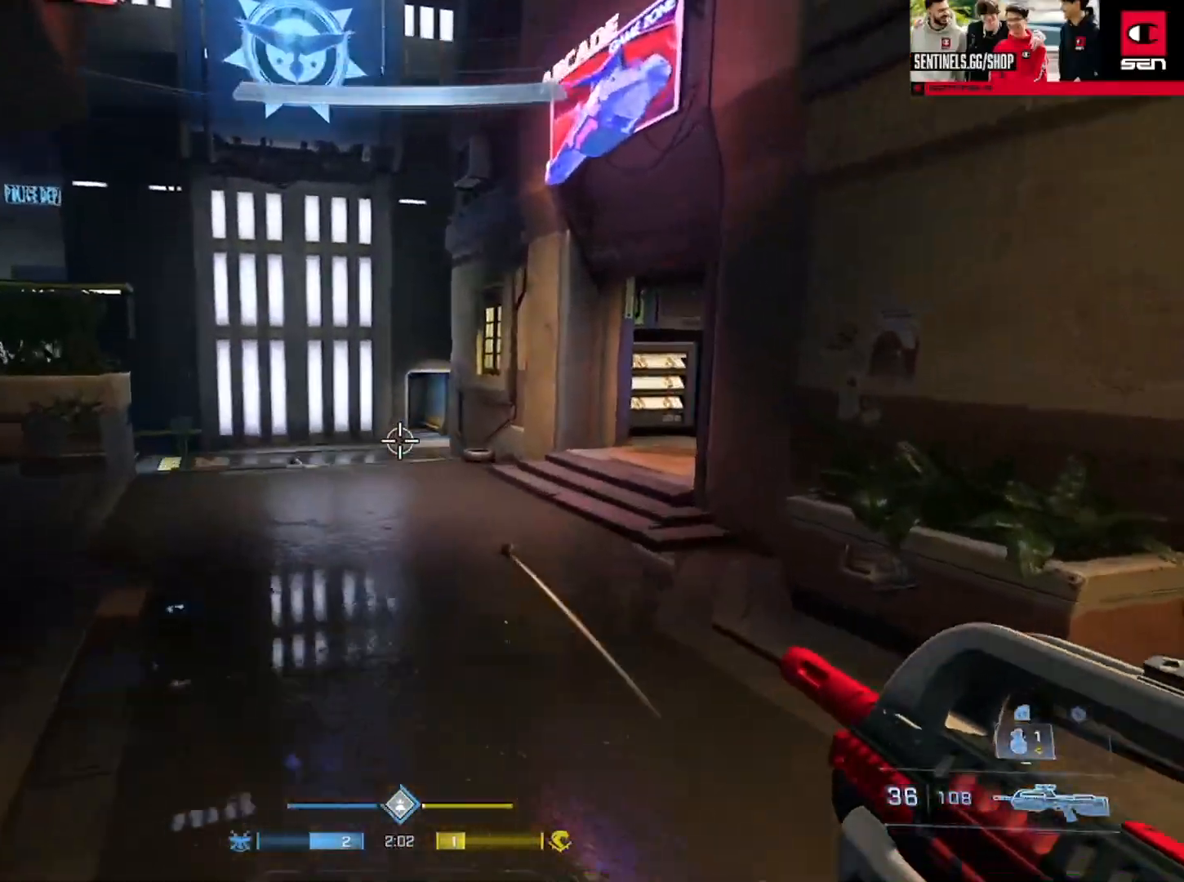
{"buttons": [], "left_stick": "up", "right_stick": "center", "events": [[117, "right_stick", "center"], [167, "A", "down"], [267, "A", "up"], [351, "A", "down"], [451, "A", "up"], [484, "left_stick", "up"]]}
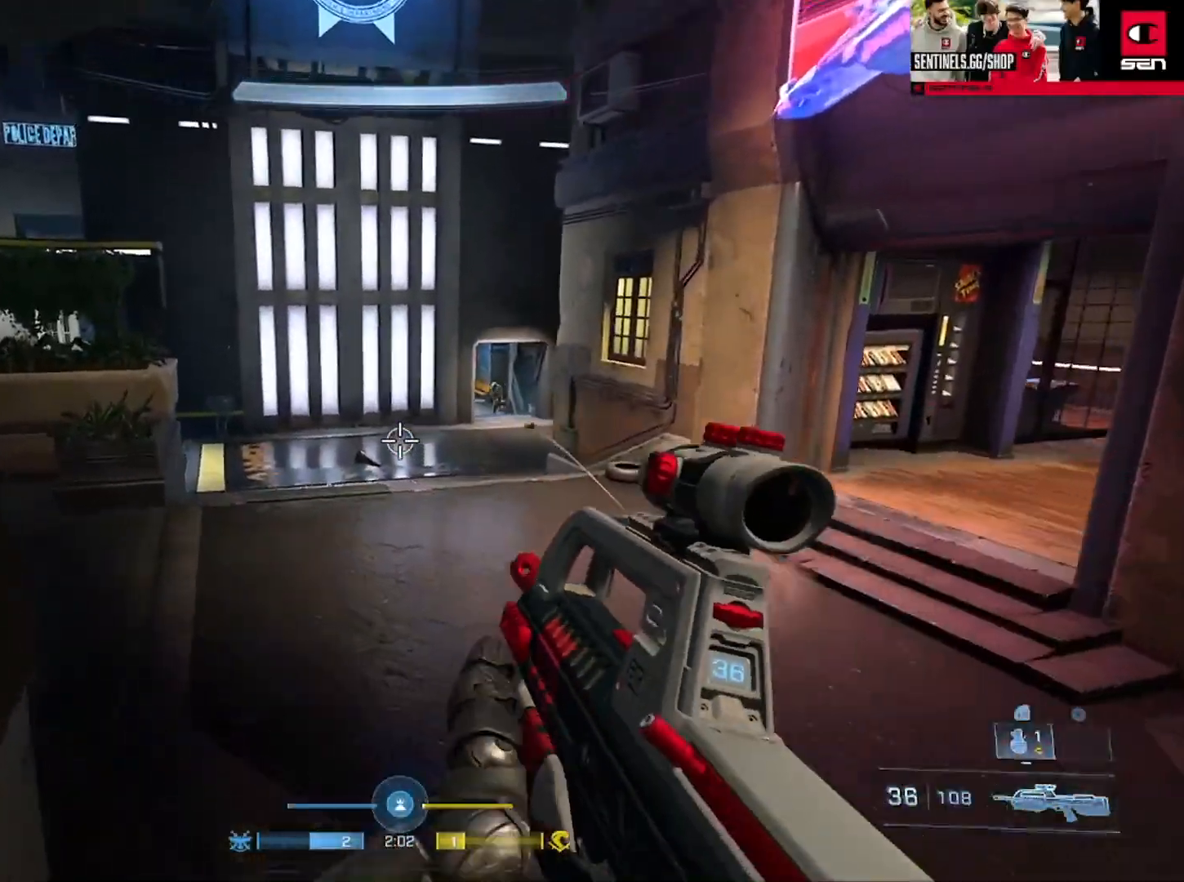
{"buttons": ["A"], "left_stick": "up", "right_stick": "center", "events": [[33, "A", "down"], [50, "right_stick", "left"], [117, "A", "up"], [183, "right_stick", "right"], [217, "A", "down"], [250, "left_stick", "up-right"], [350, "A", "up"], [417, "A", "down"], [434, "left_stick", "up"], [434, "right_stick", "center"]]}
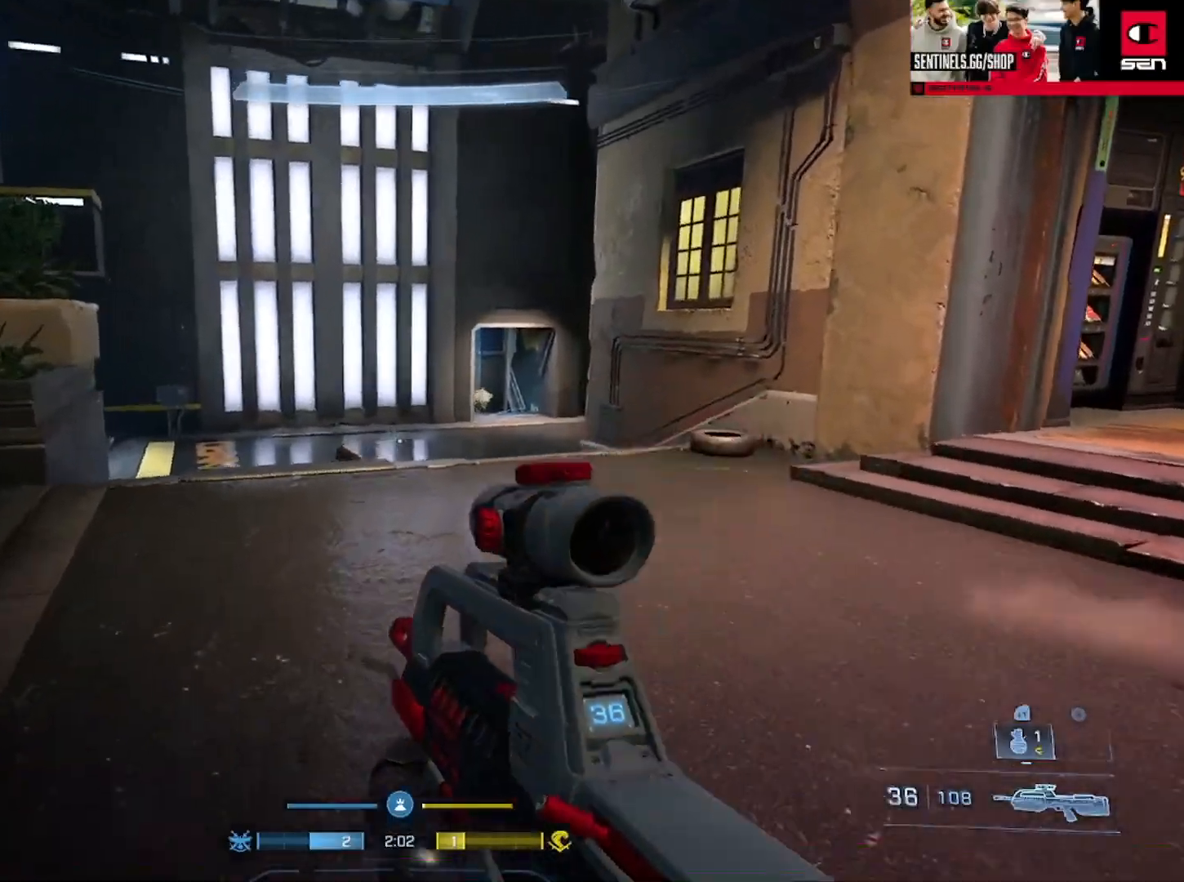
{"buttons": ["L3"], "left_stick": "up-left", "right_stick": "right", "events": [[17, "A", "up"], [50, "right_stick", "right"], [67, "left_stick", "up-left"], [150, "right_stick", "center"], [351, "right_stick", "left"], [401, "L3", "down"], [434, "right_stick", "right"]]}
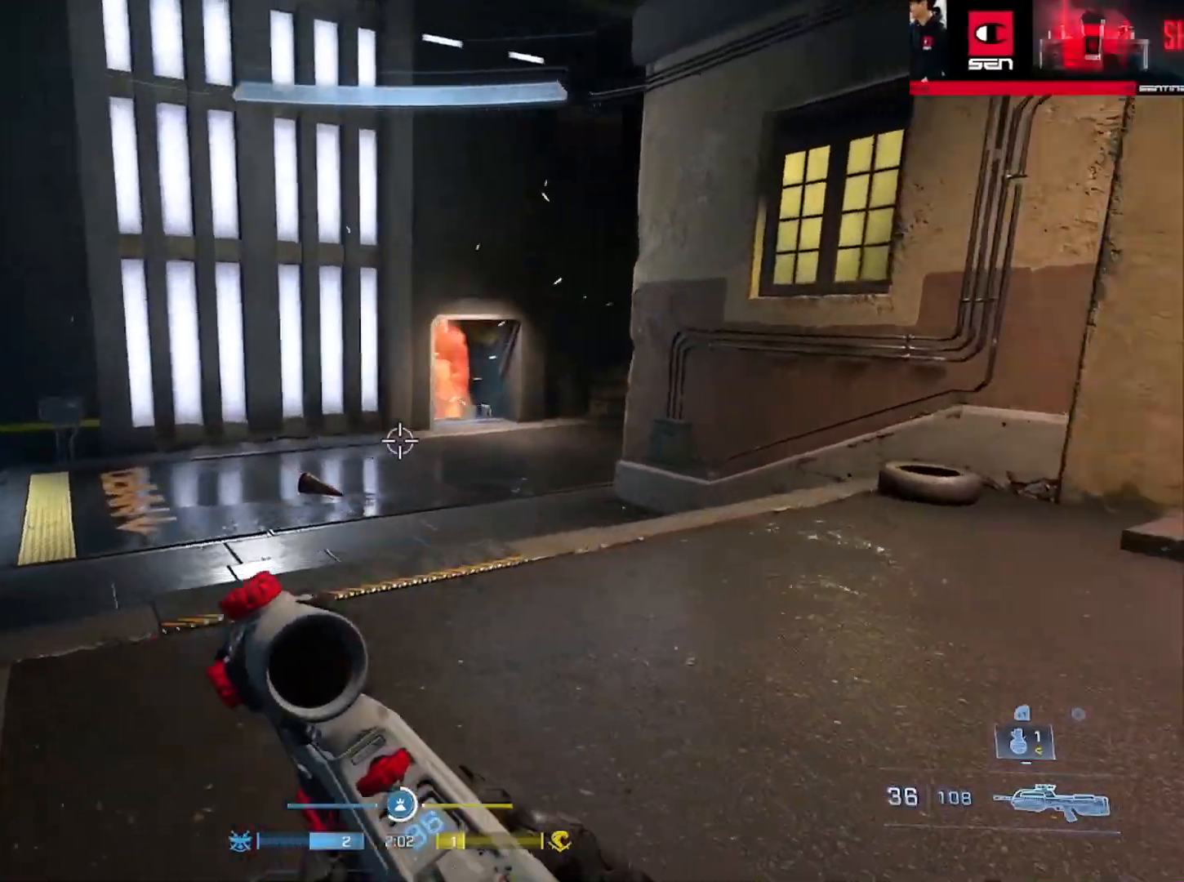
{"buttons": ["L3"], "left_stick": "up-left", "right_stick": "left", "events": [[67, "L1", "down"], [133, "L1", "up"], [183, "L2", "down"], [200, "right_stick", "down"], [333, "L2", "up"], [500, "right_stick", "left"]]}
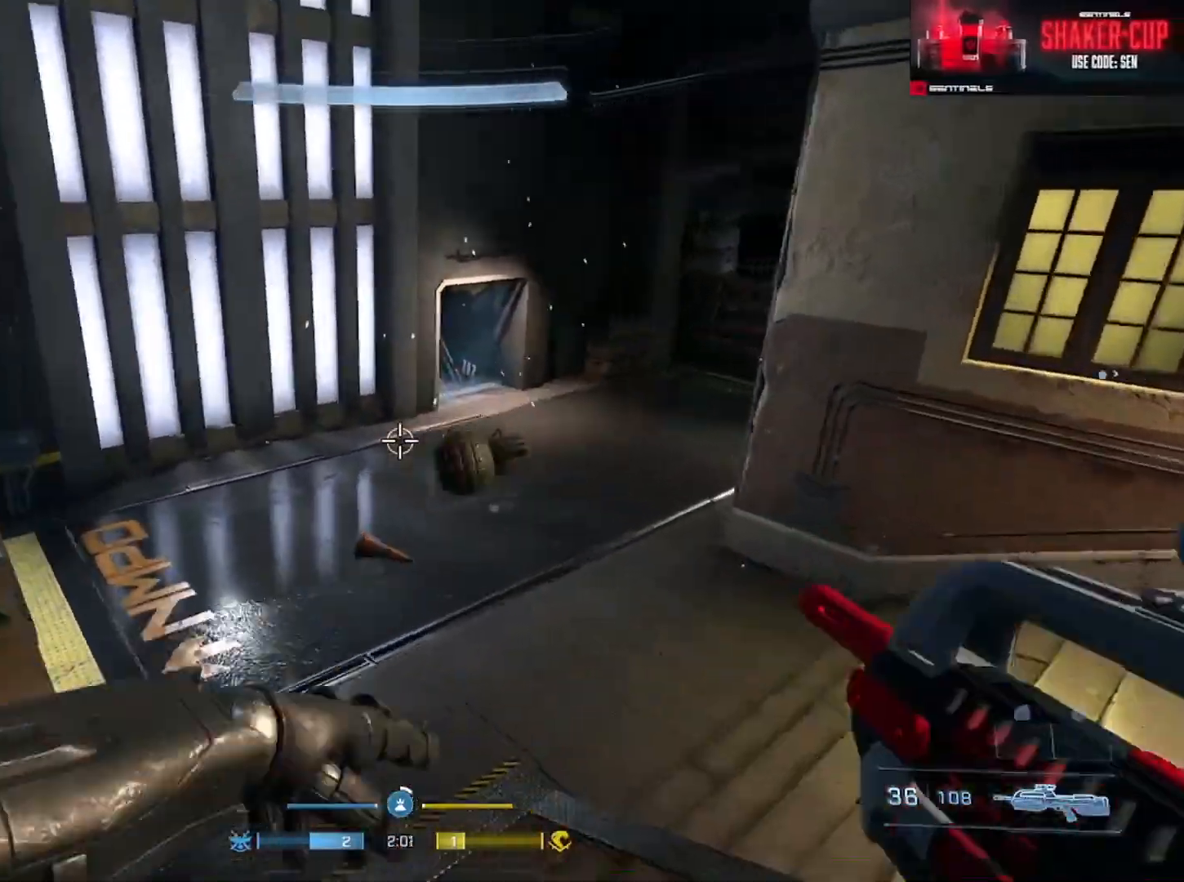
{"buttons": [], "left_stick": "up", "right_stick": "center", "events": [[100, "L3", "up"], [217, "A", "down"], [251, "right_stick", "up-left"], [267, "left_stick", "up"], [317, "A", "up"], [351, "right_stick", "center"], [384, "A", "down"], [467, "A", "up"]]}
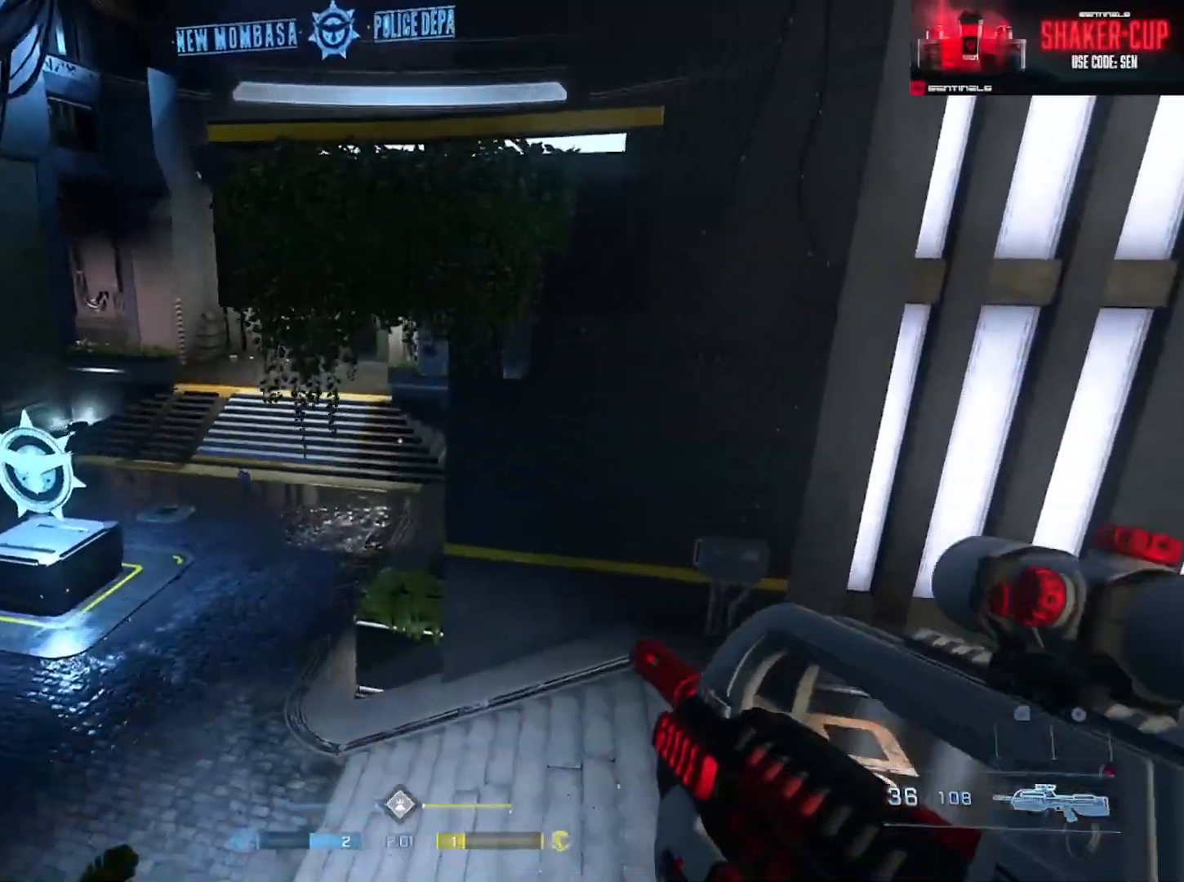
{"buttons": ["L3"], "left_stick": "right", "right_stick": "left", "events": [[50, "A", "down"], [67, "right_stick", "left"], [100, "A", "up"], [133, "left_stick", "up-right"], [200, "A", "down"], [233, "L1", "down"], [300, "A", "up"], [333, "L1", "up"], [434, "L3", "down"], [434, "left_stick", "right"]]}
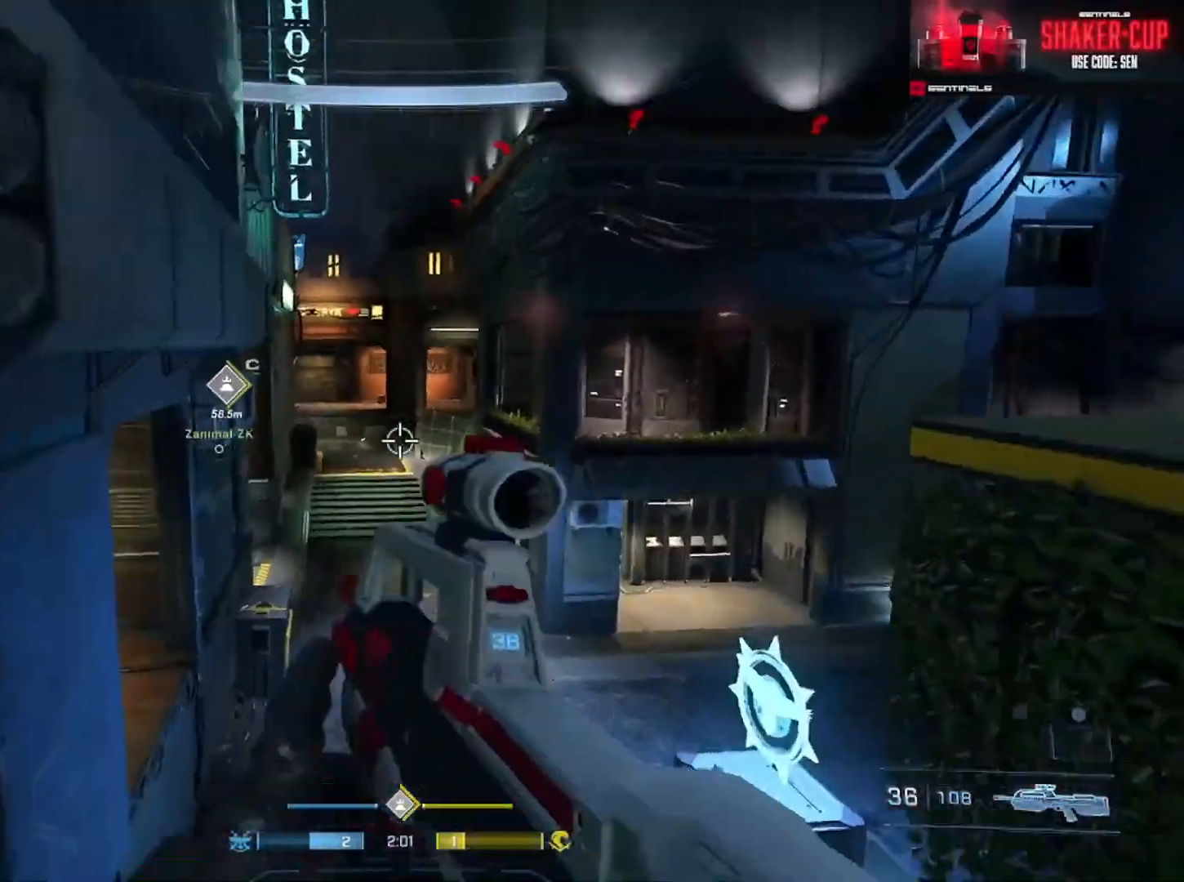
{"buttons": ["L3"], "left_stick": "right", "right_stick": "right", "events": [[284, "right_stick", "center"], [467, "right_stick", "right"]]}
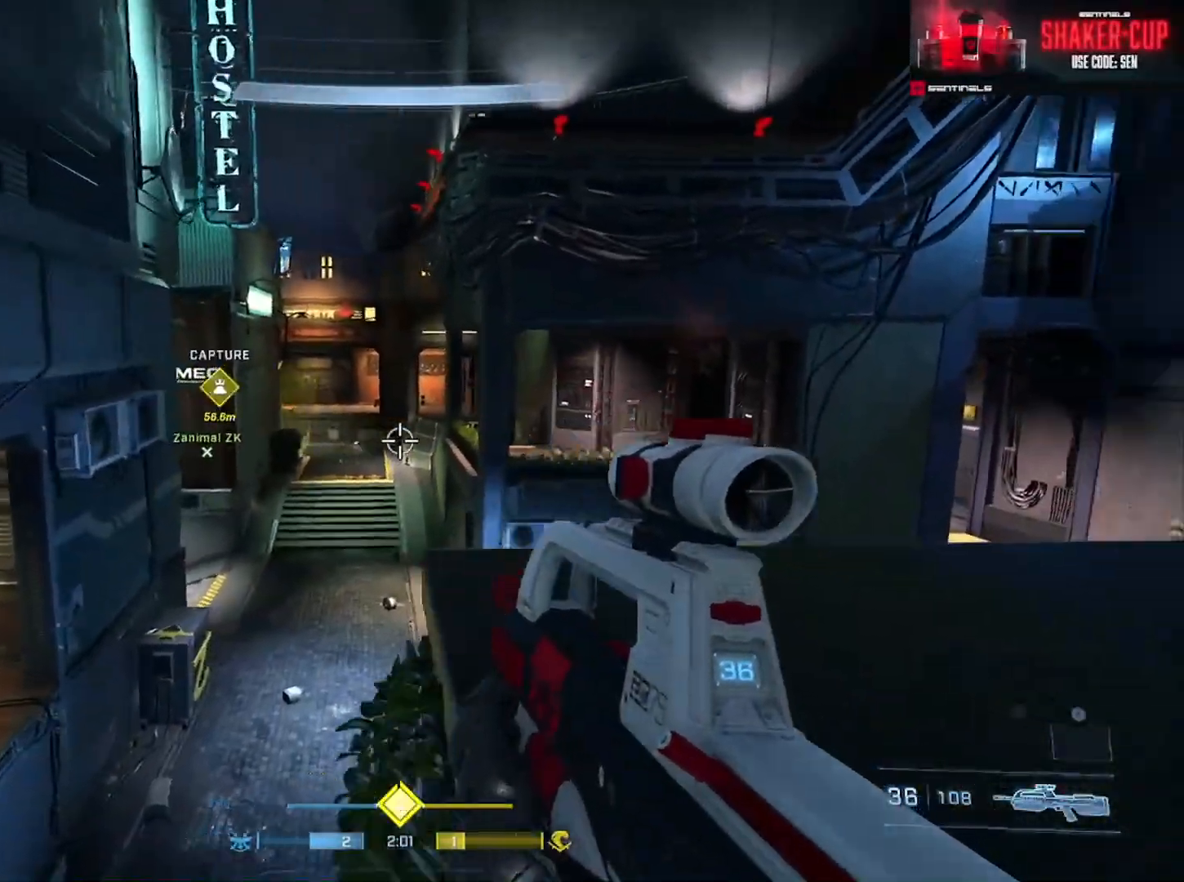
{"buttons": [], "left_stick": "up", "right_stick": "down-right", "events": [[50, "L3", "up"], [50, "left_stick", "up-right"], [200, "A", "down"], [200, "right_stick", "down-right"], [217, "left_stick", "up"], [300, "A", "up"], [400, "A", "down"], [467, "A", "up"]]}
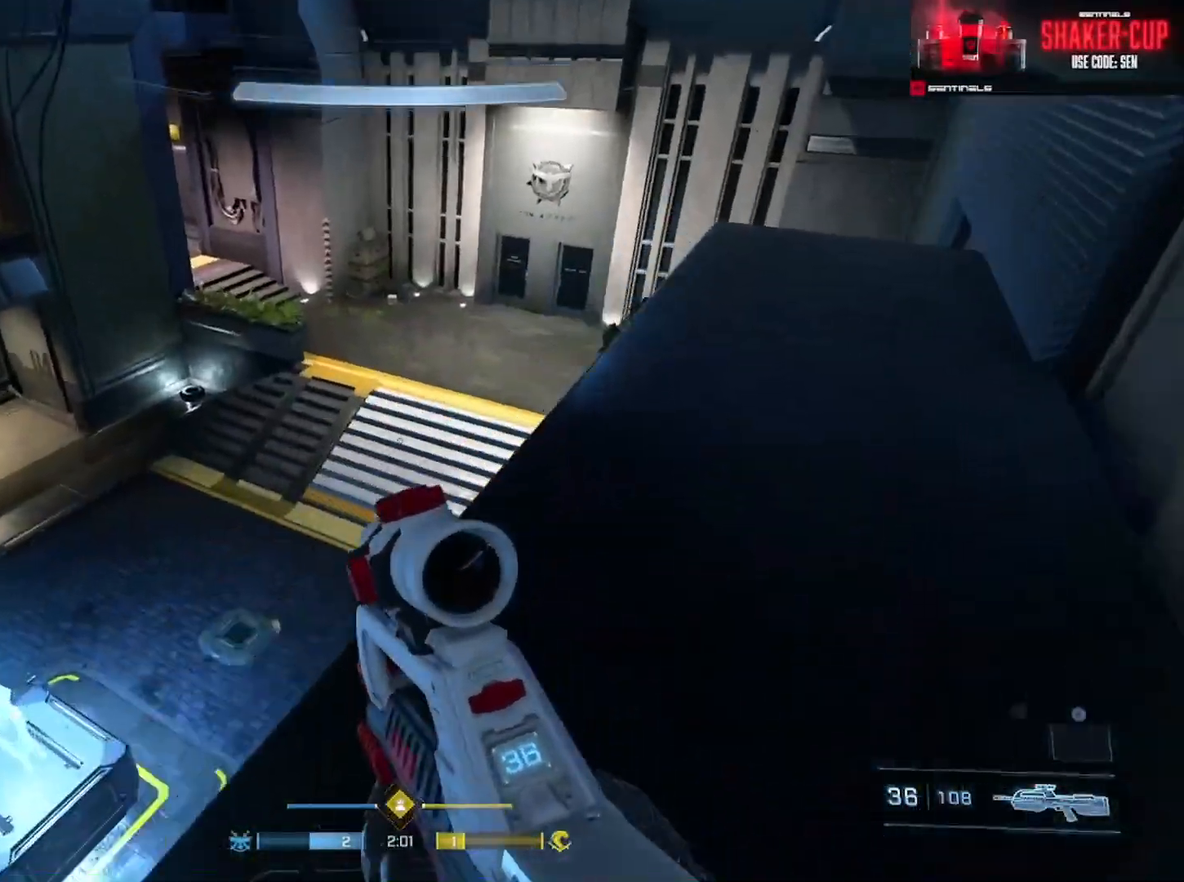
{"buttons": [], "left_stick": "up", "right_stick": "right", "events": [[267, "L1", "down"], [284, "right_stick", "right"], [367, "L1", "up"]]}
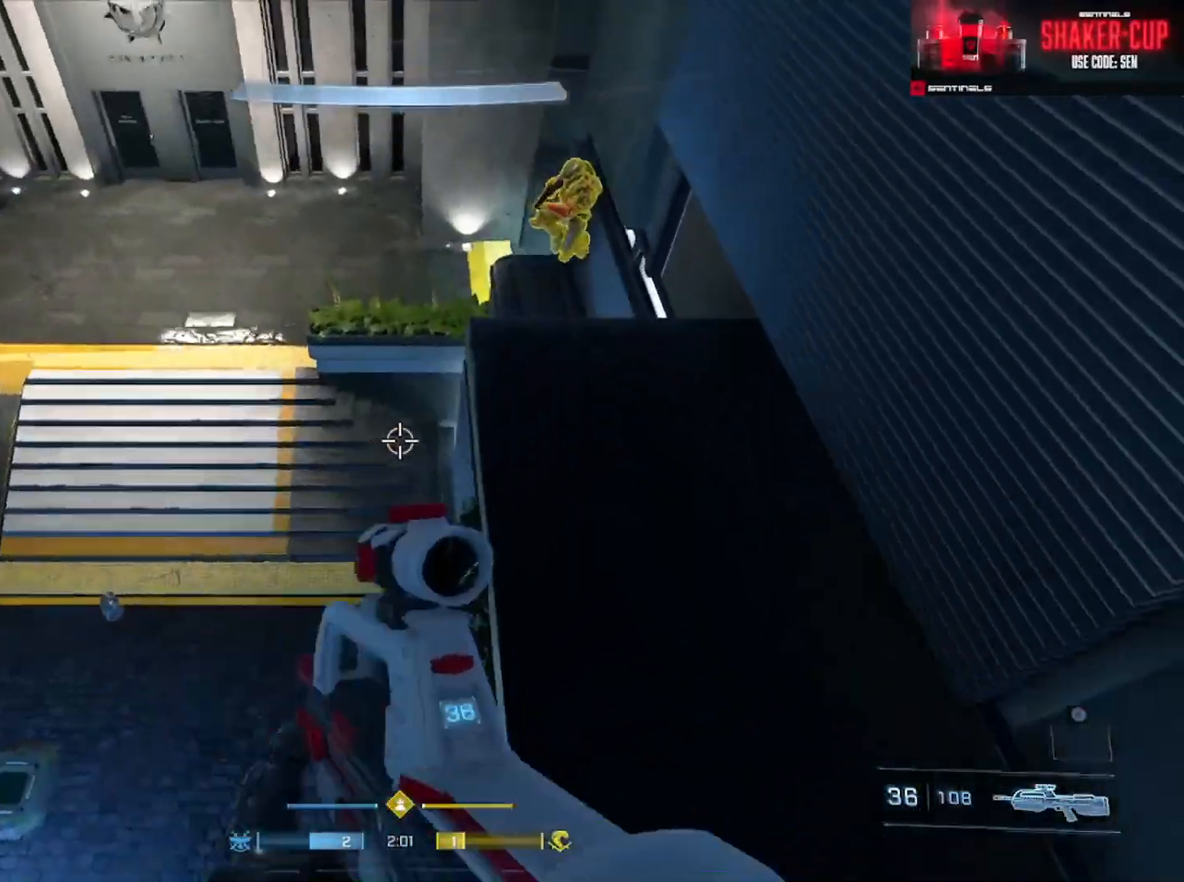
{"buttons": [], "left_stick": "up", "right_stick": "down-right", "events": [[133, "right_stick", "up-right"], [283, "R2", "down"], [300, "right_stick", "down-right"], [434, "R2", "up"]]}
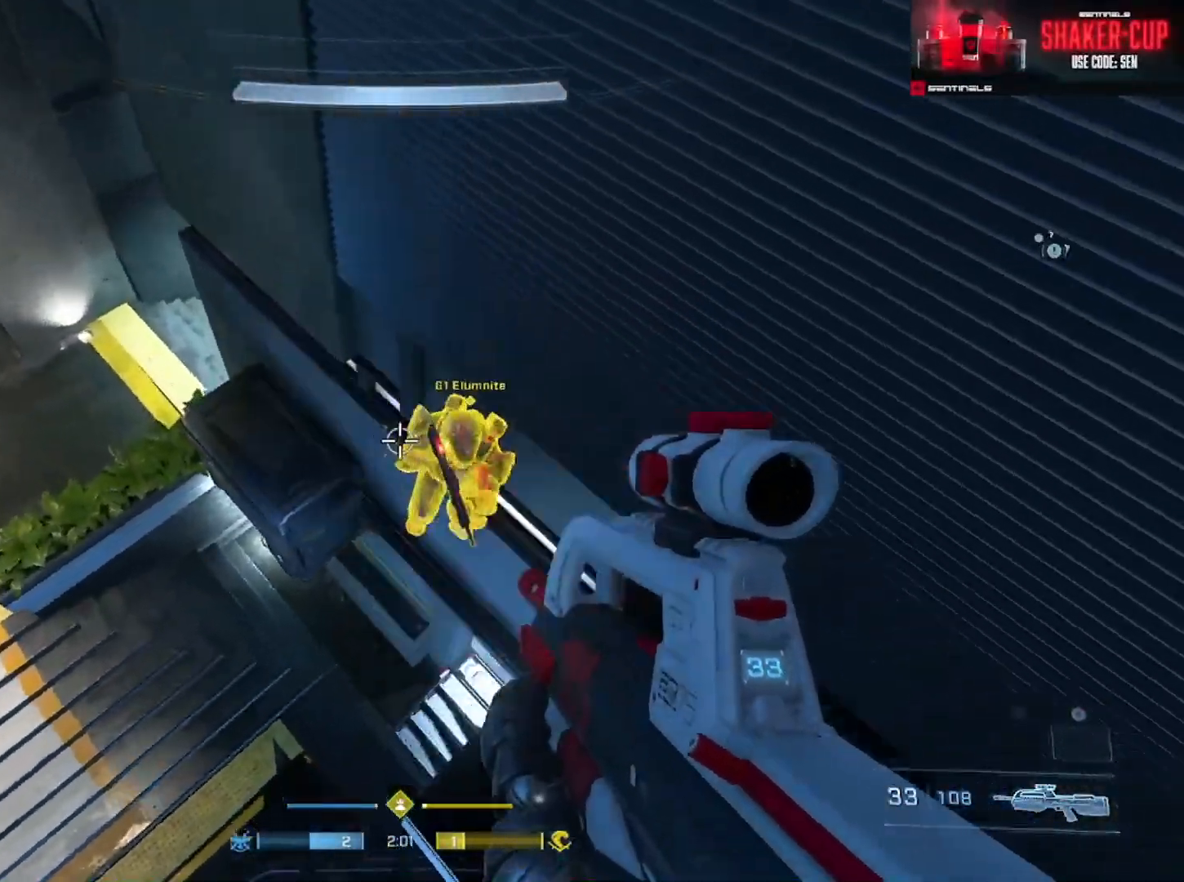
{"buttons": ["R2"], "left_stick": "down-left", "right_stick": "up", "events": [[50, "right_stick", "right"], [134, "left_stick", "right"], [167, "R1", "down"], [251, "left_stick", "down-left"], [267, "right_stick", "up-right"], [284, "R1", "up"], [467, "R2", "down"], [467, "right_stick", "up"]]}
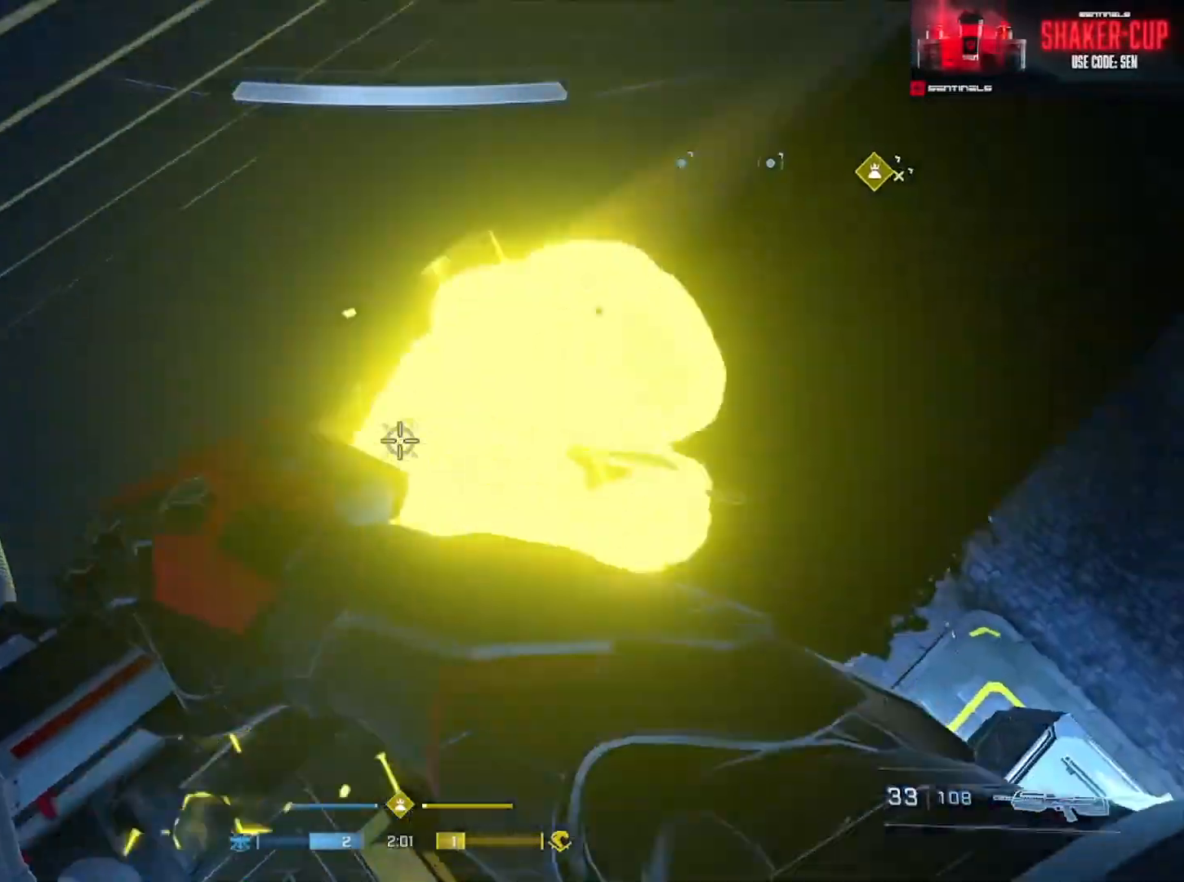
{"buttons": ["R2"], "left_stick": "down", "right_stick": "up-right", "events": [[134, "R2", "up"], [134, "right_stick", "up-right"], [284, "left_stick", "down"], [501, "R2", "down"]]}
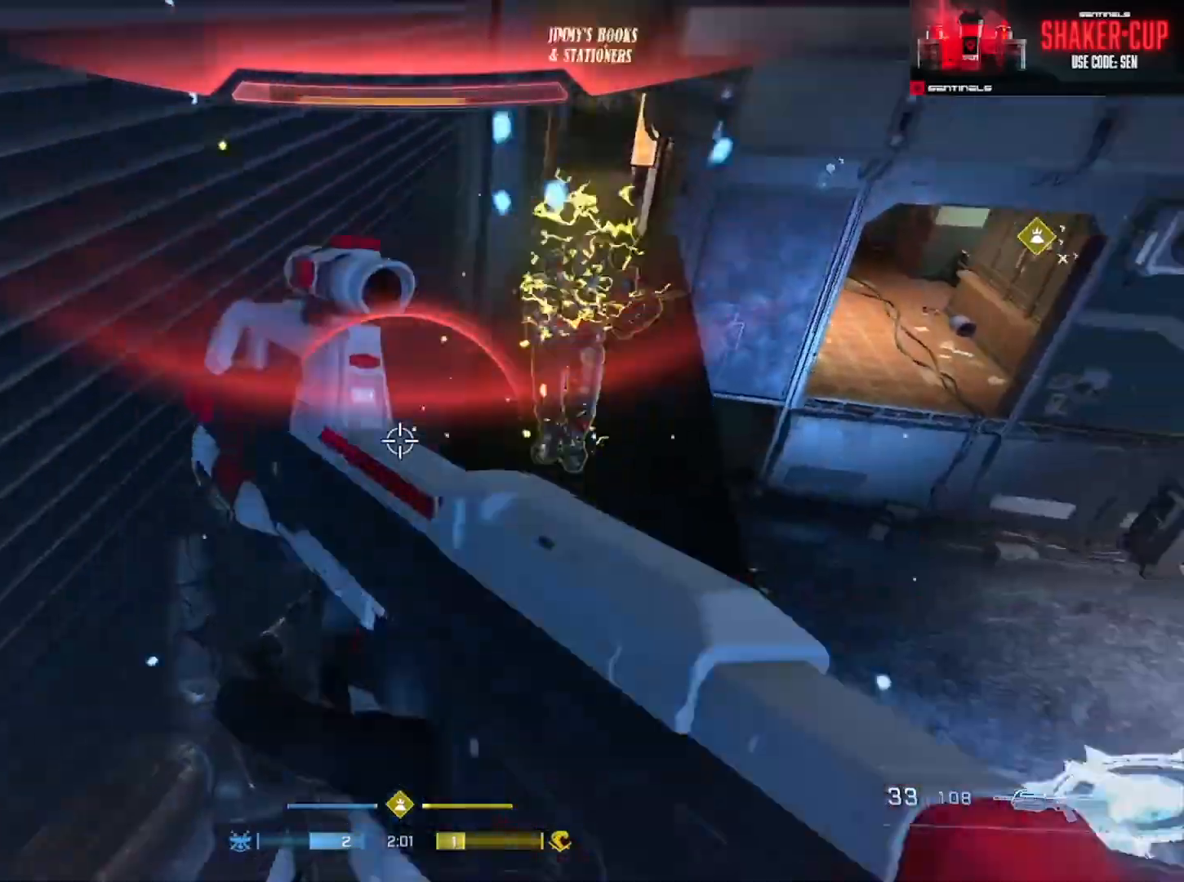
{"buttons": ["L3"], "left_stick": "down-right", "right_stick": "up", "events": [[83, "left_stick", "down-right"], [216, "right_stick", "up"], [433, "L3", "down"], [450, "R2", "up"]]}
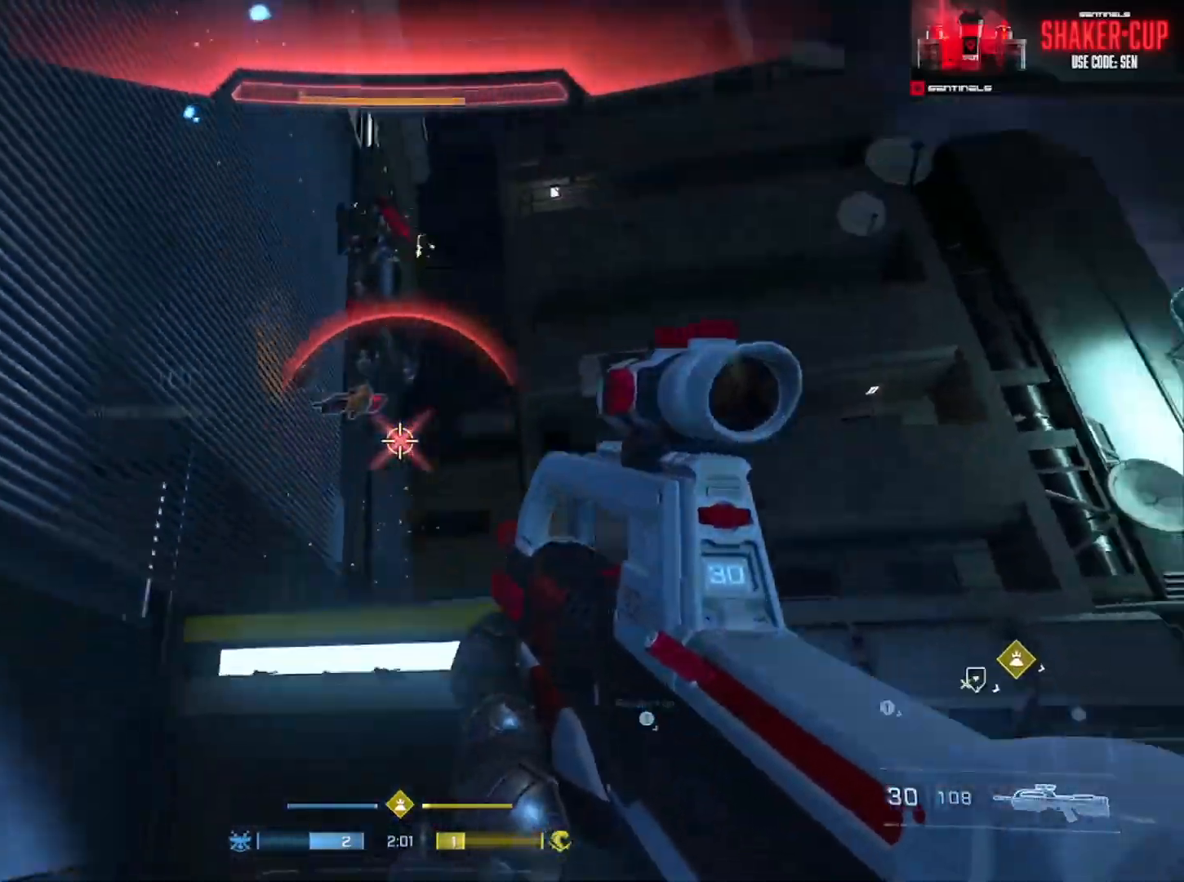
{"buttons": [], "left_stick": "up", "right_stick": "down-right", "events": [[100, "L3", "up"], [150, "left_stick", "up-right"], [150, "right_stick", "down-right"], [234, "A", "down"], [317, "A", "up"], [417, "A", "down"], [451, "A", "up"], [484, "left_stick", "up"]]}
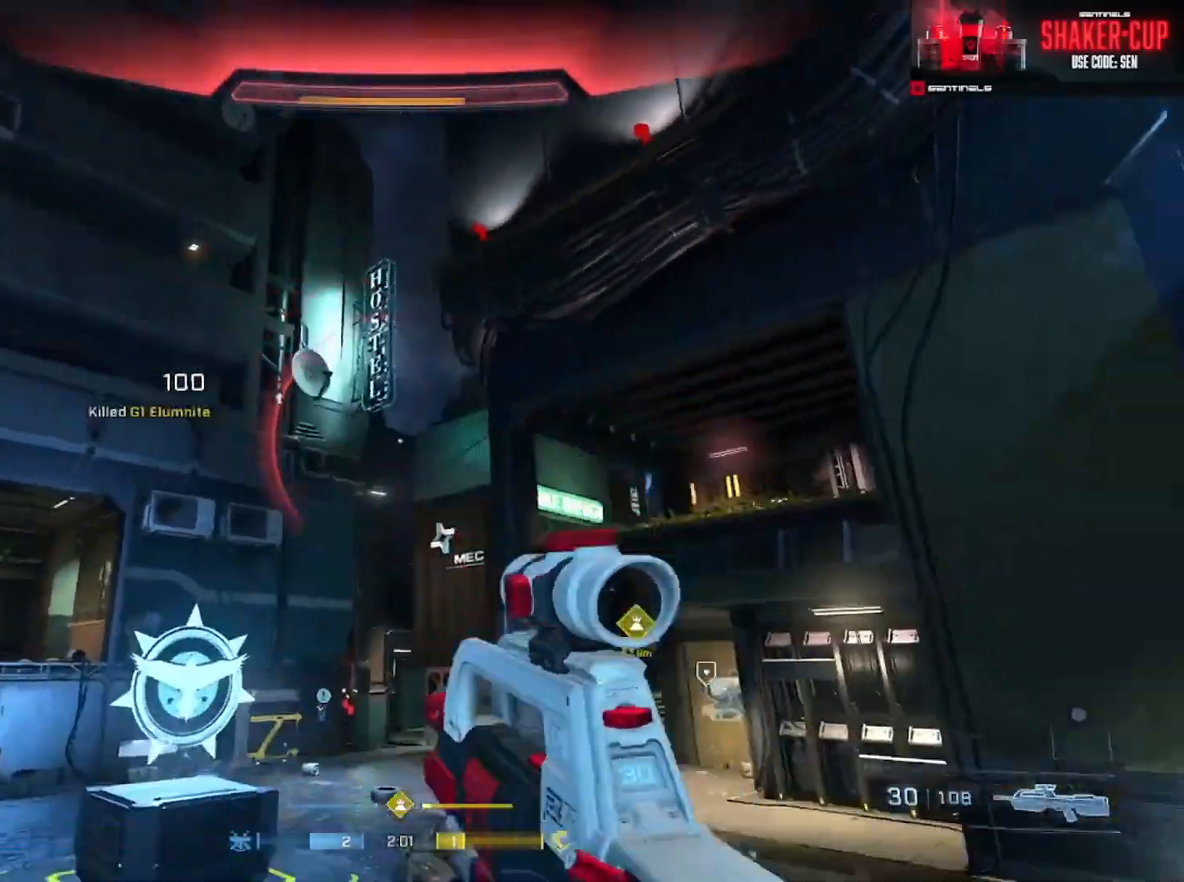
{"buttons": ["L3"], "left_stick": "up-left", "right_stick": "right", "events": [[200, "right_stick", "down"], [233, "left_stick", "up-left"], [300, "right_stick", "center"], [400, "L3", "down"], [400, "right_stick", "right"]]}
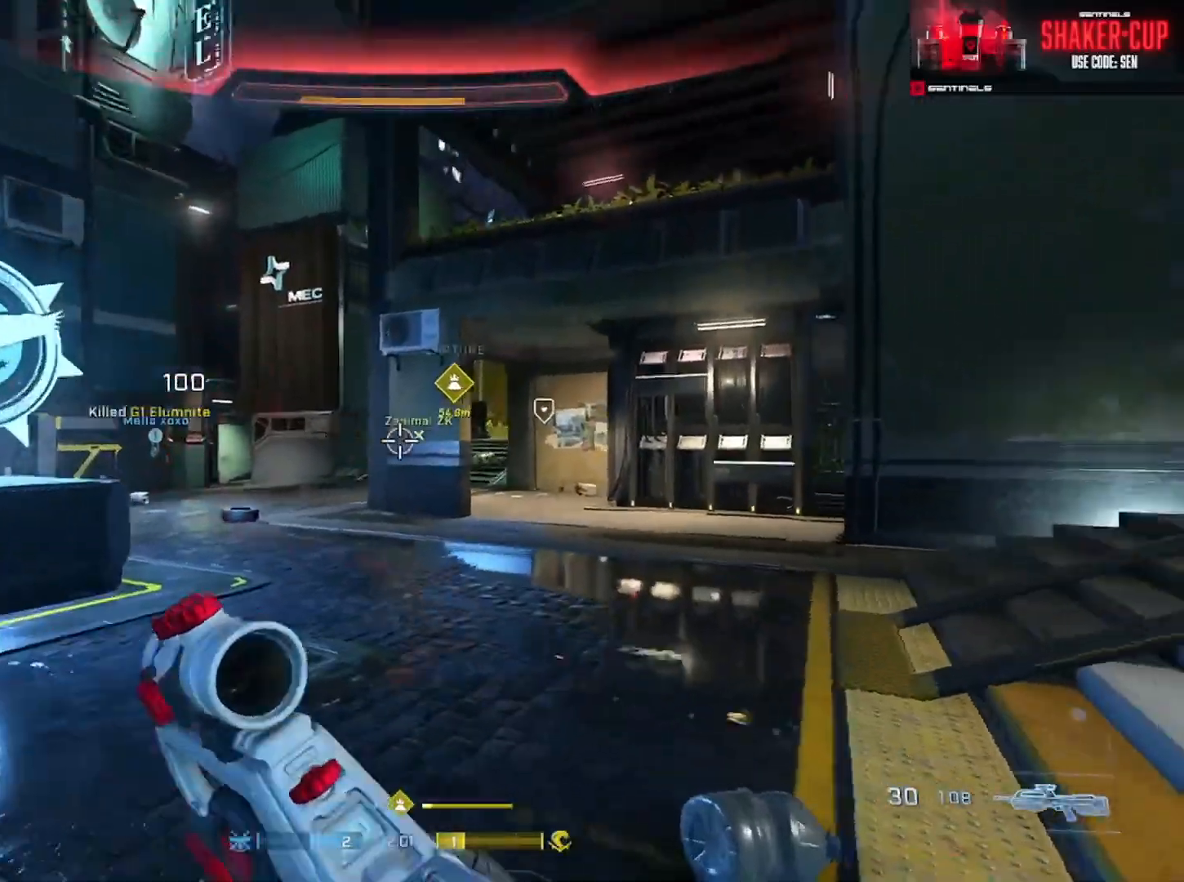
{"buttons": [], "left_stick": "left", "right_stick": "right", "events": [[150, "right_stick", "center"], [217, "right_stick", "up-left"], [334, "right_stick", "up-right"], [384, "R3", "down"], [401, "right_stick", "right"], [451, "L3", "up"], [451, "R3", "up"], [451, "left_stick", "left"]]}
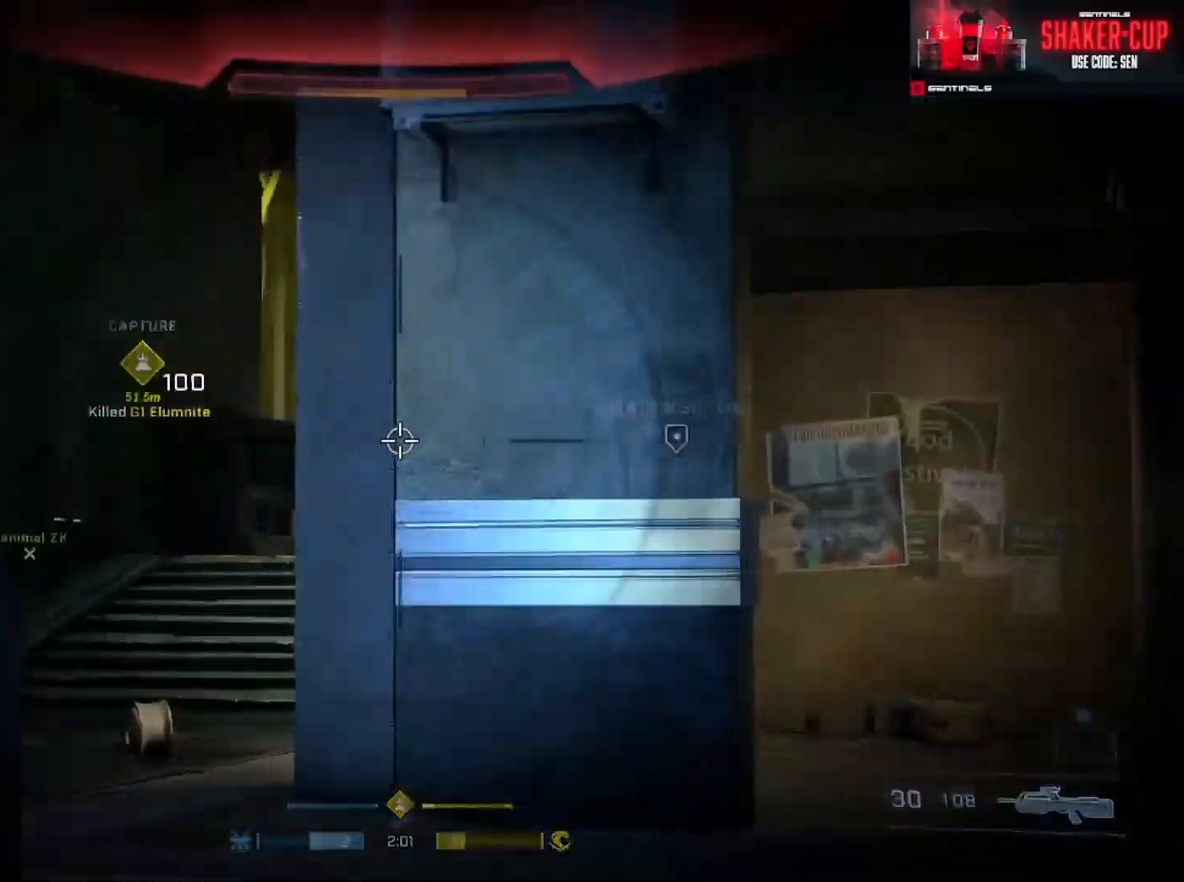
{"buttons": [], "left_stick": "left", "right_stick": "center", "events": [[116, "left_stick", "center"], [116, "right_stick", "up-right"], [200, "left_stick", "right"], [417, "right_stick", "down-right"], [500, "left_stick", "left"], [500, "right_stick", "center"]]}
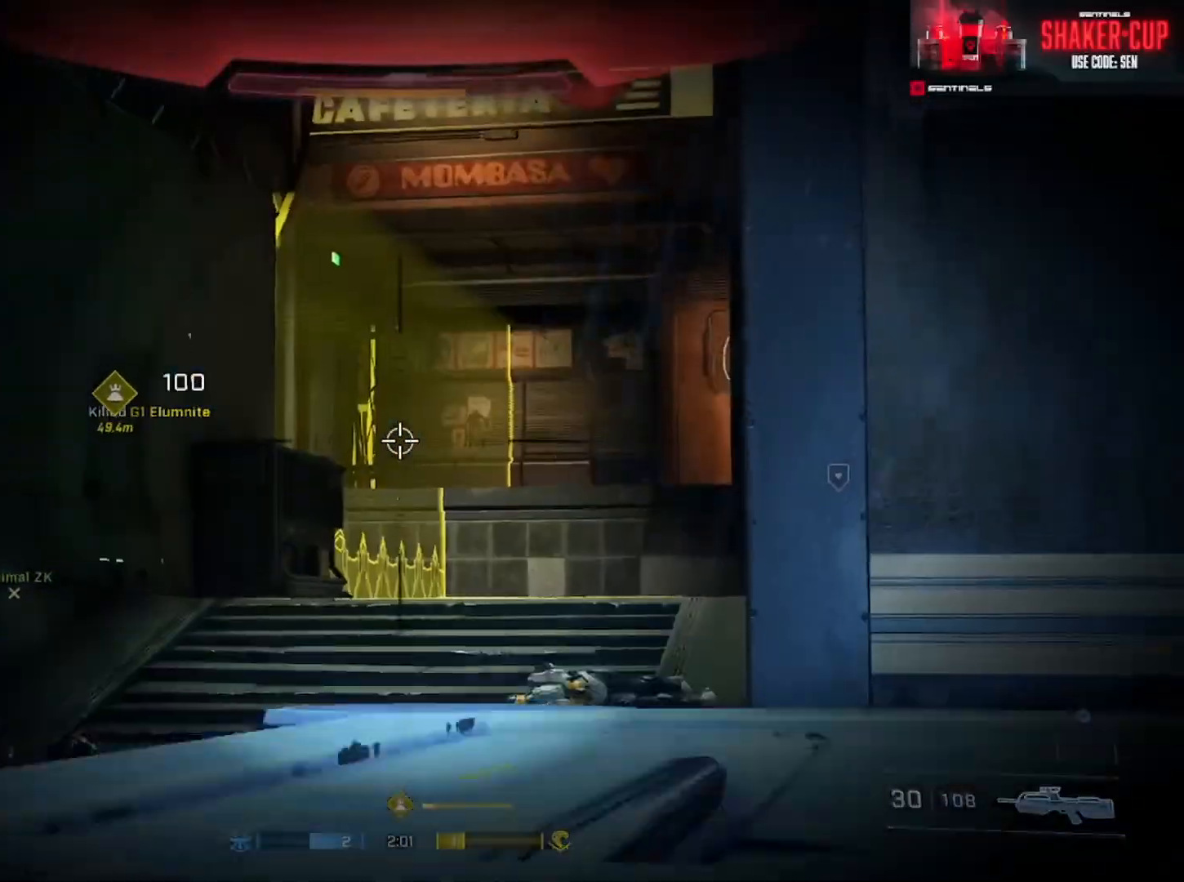
{"buttons": [], "left_stick": "up-right", "right_stick": "center", "events": [[117, "left_stick", "right"], [134, "right_stick", "down"], [250, "R3", "down"], [250, "right_stick", "down-left"], [334, "R3", "up"], [501, "left_stick", "up-right"], [501, "right_stick", "center"]]}
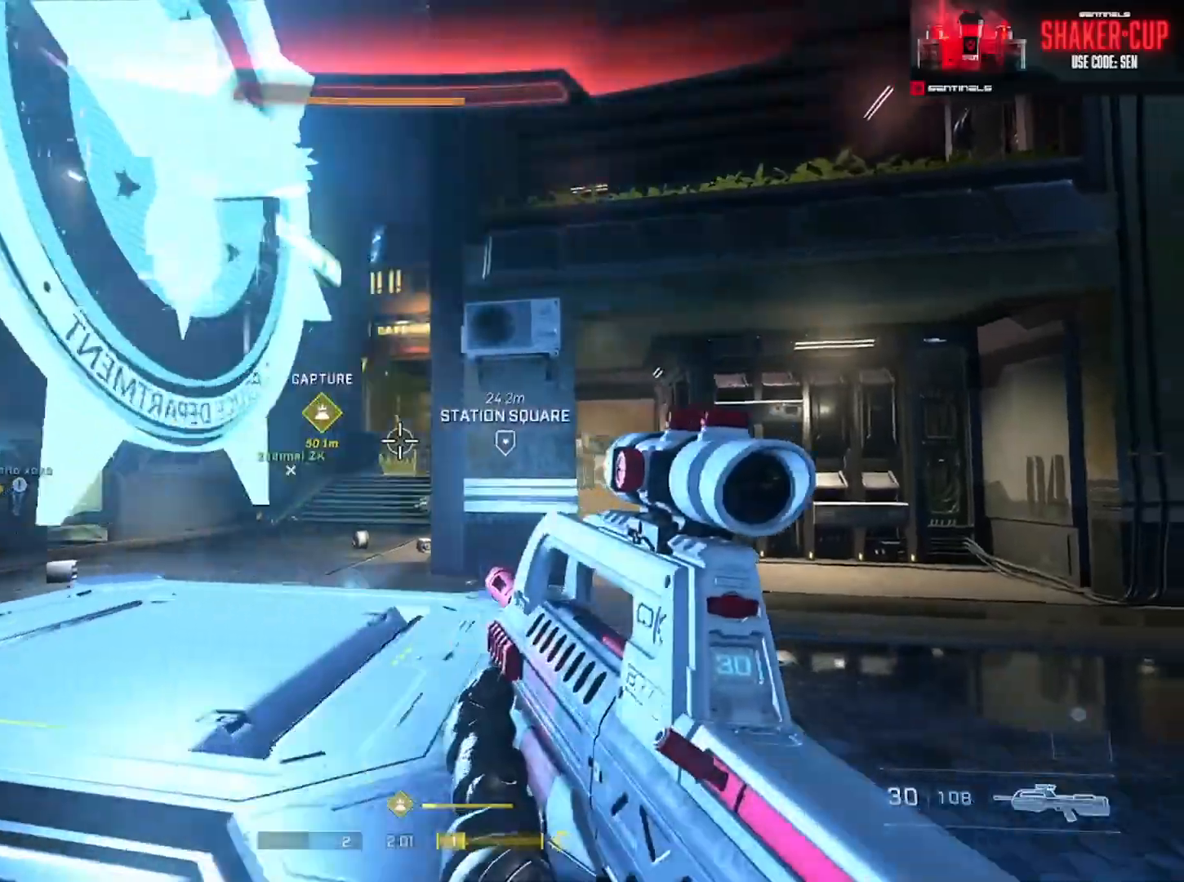
{"buttons": ["L3"], "left_stick": "right", "right_stick": "left", "events": [[50, "A", "down"], [100, "right_stick", "left"], [133, "A", "up"], [216, "A", "down"], [283, "A", "up"], [350, "L3", "down"], [433, "left_stick", "right"]]}
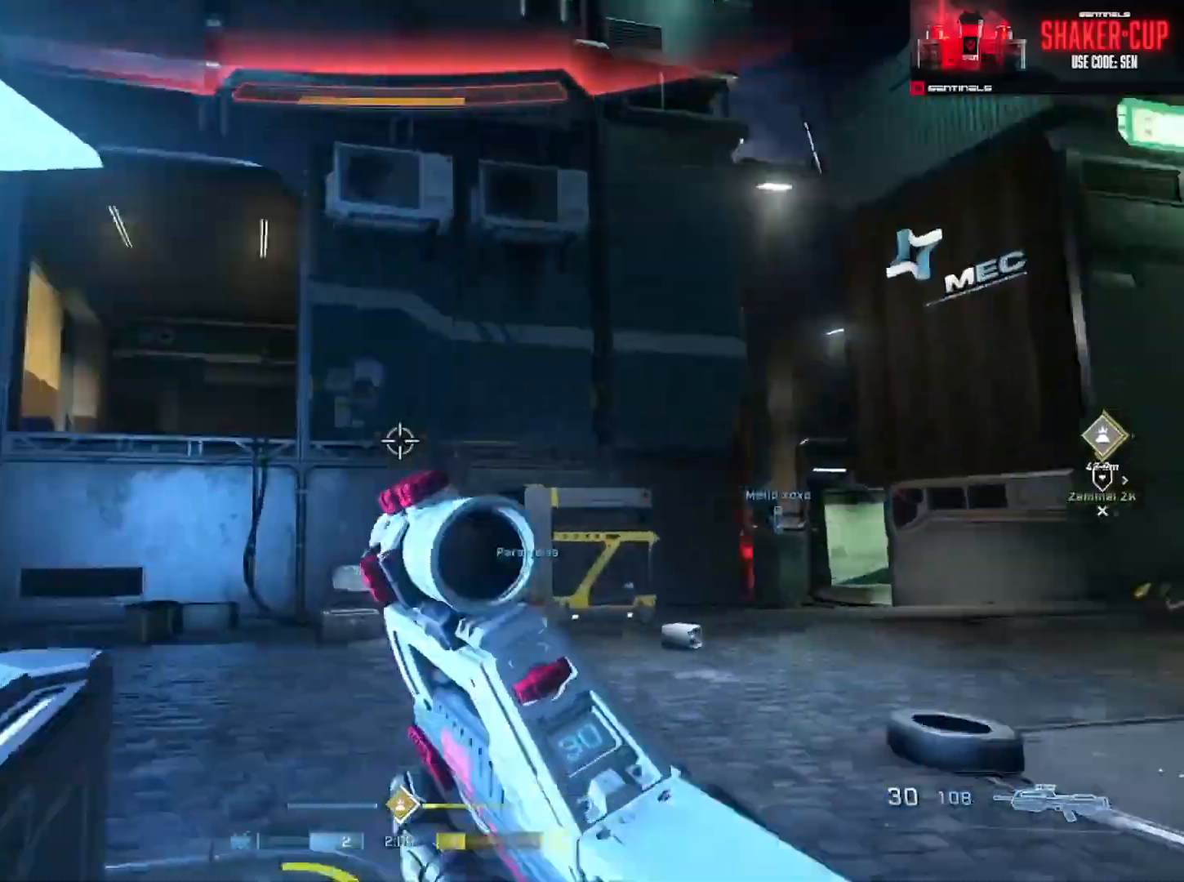
{"buttons": [], "left_stick": "right", "right_stick": "right", "events": [[150, "right_stick", "center"], [217, "right_stick", "right"], [250, "L3", "up"]]}
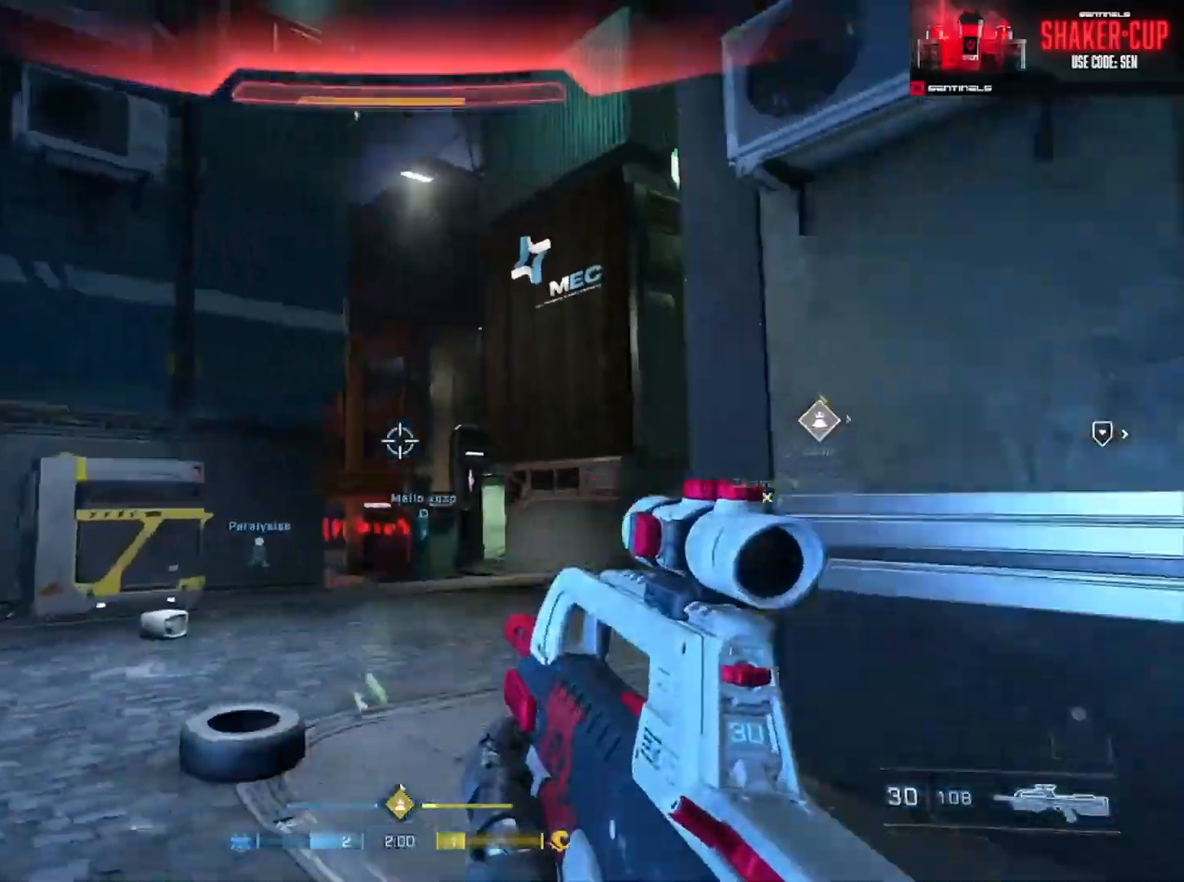
{"buttons": [], "left_stick": "up-right", "right_stick": "up-left", "events": [[50, "left_stick", "up-right"], [66, "A", "down"], [166, "A", "up"], [216, "right_stick", "down"], [250, "A", "down"], [350, "right_stick", "center"], [400, "right_stick", "up-left"], [450, "A", "up"]]}